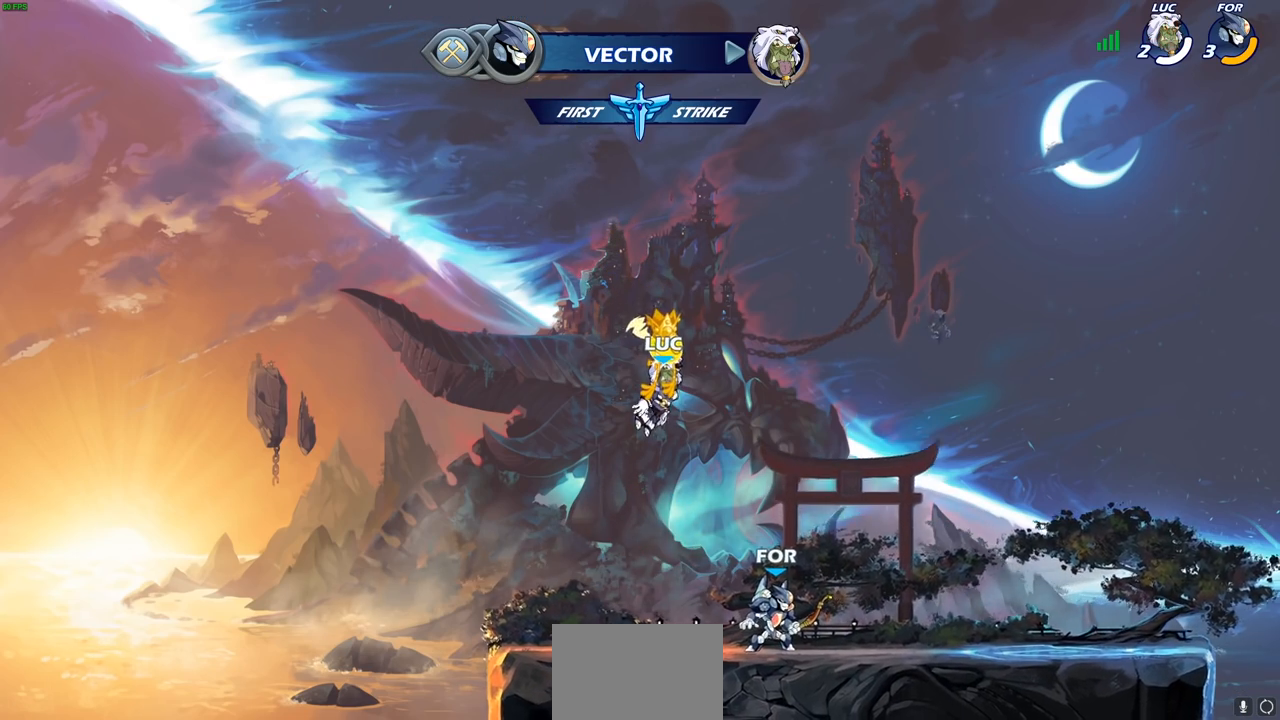
Gameplay with a controller (PlayStation layout); each line is a JSON object with the inputs held at the frame after it. "events" lists button and stick changes between this image and that frame as [ms after this image, input, new state], when the widget could be followed in between.
{"buttons": [], "left_stick": "center", "right_stick": "center", "events": []}
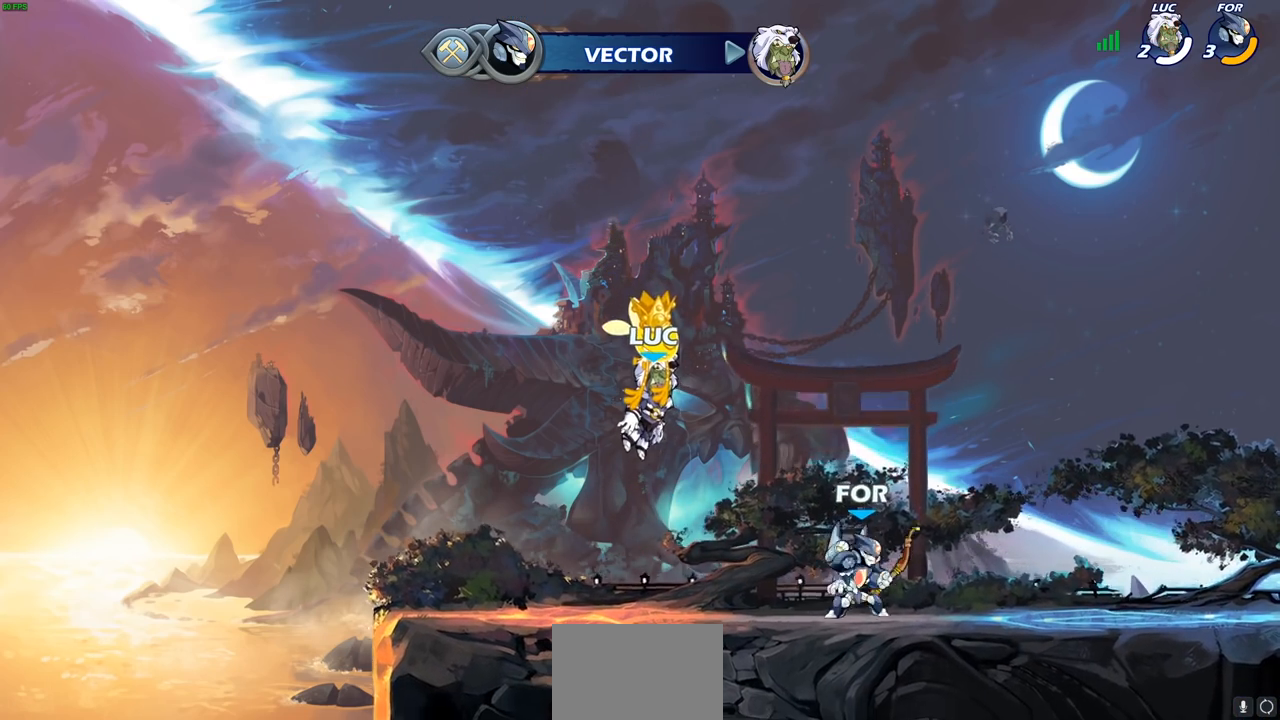
{"buttons": [], "left_stick": "center", "right_stick": "center", "events": []}
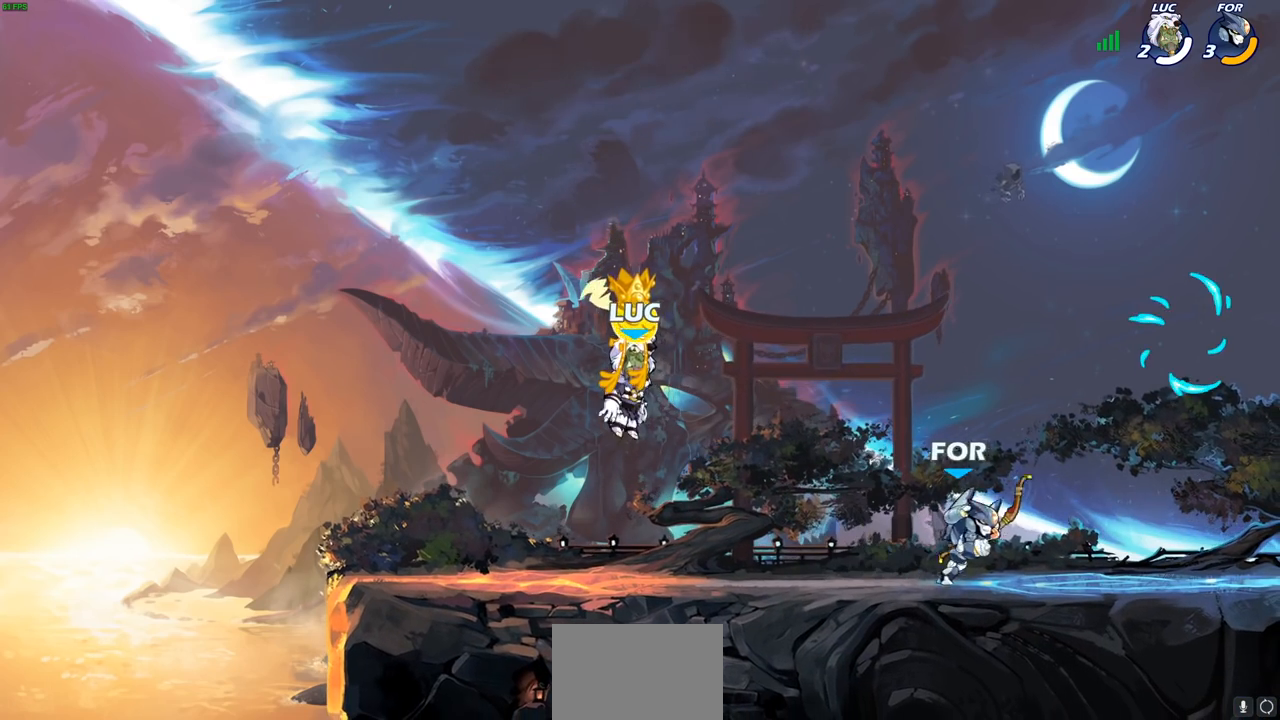
{"buttons": [], "left_stick": "center", "right_stick": "center", "events": []}
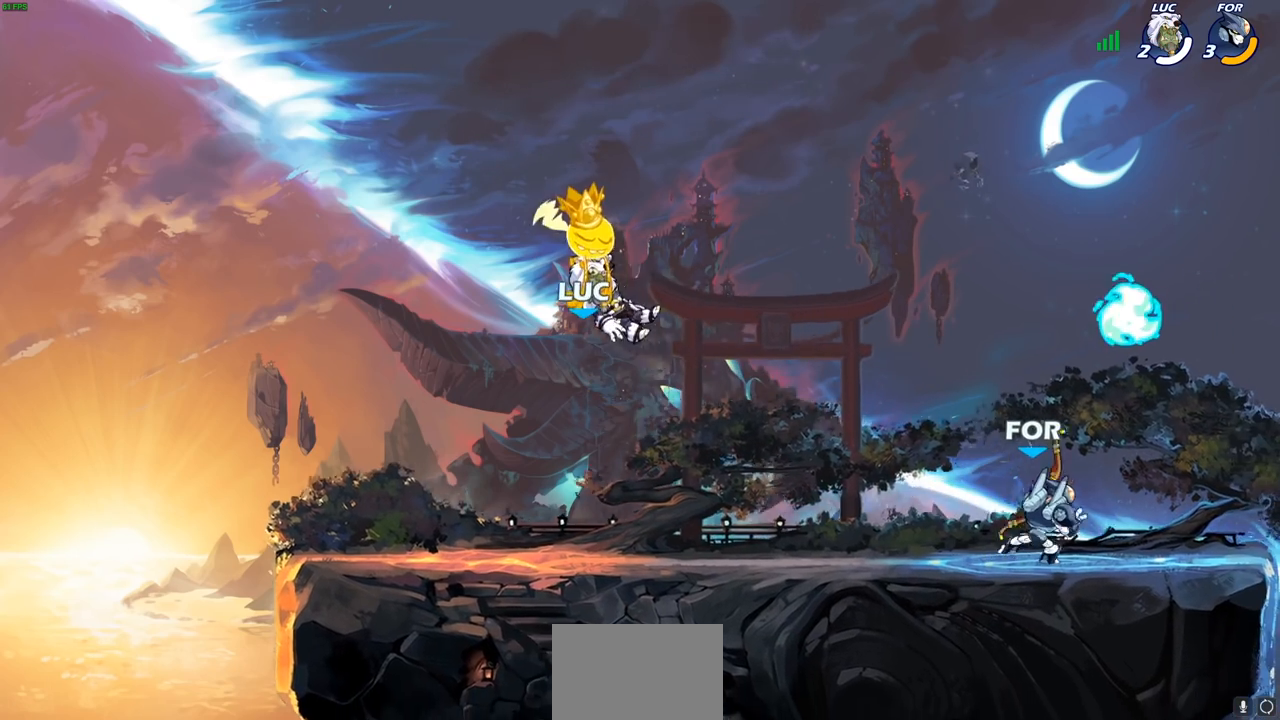
{"buttons": ["CROSS", "R2"], "left_stick": "right", "right_stick": "center", "events": [[267, "left_stick", "right"], [433, "R2", "down"], [483, "CROSS", "down"]]}
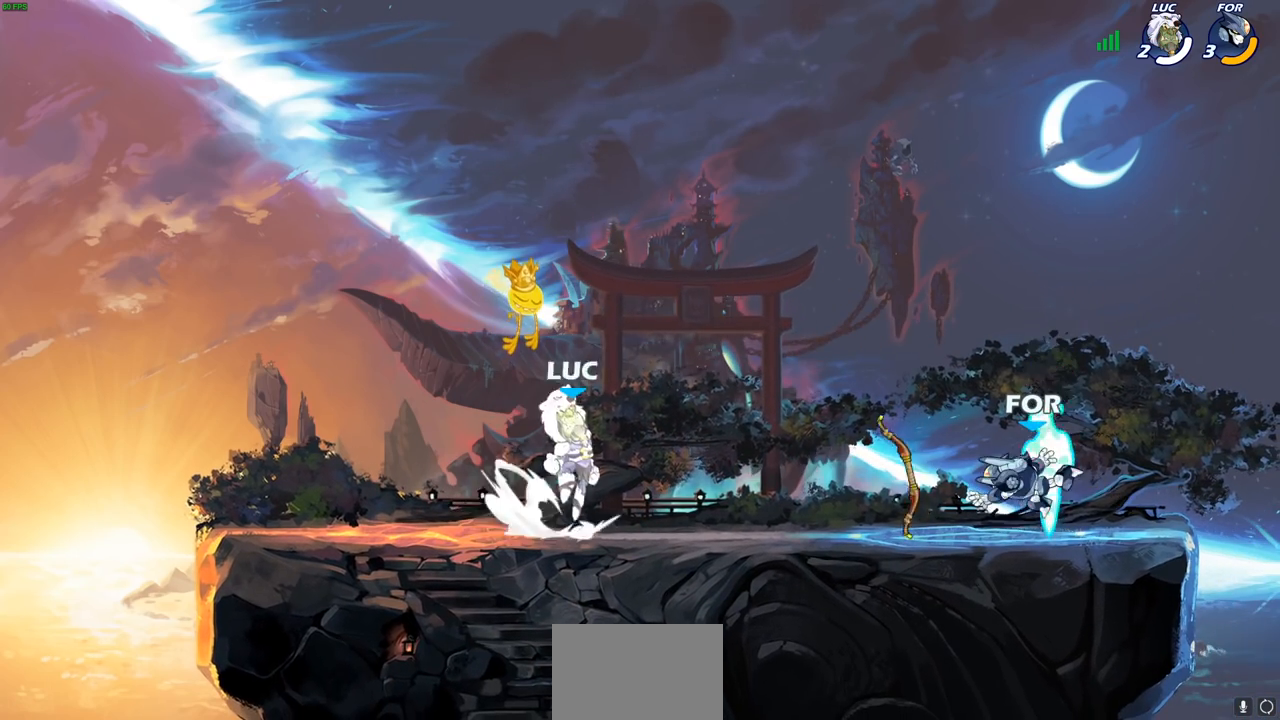
{"buttons": [], "left_stick": "left", "right_stick": "center", "events": [[83, "CROSS", "up"], [100, "R2", "up"], [133, "left_stick", "down-left"], [350, "left_stick", "left"]]}
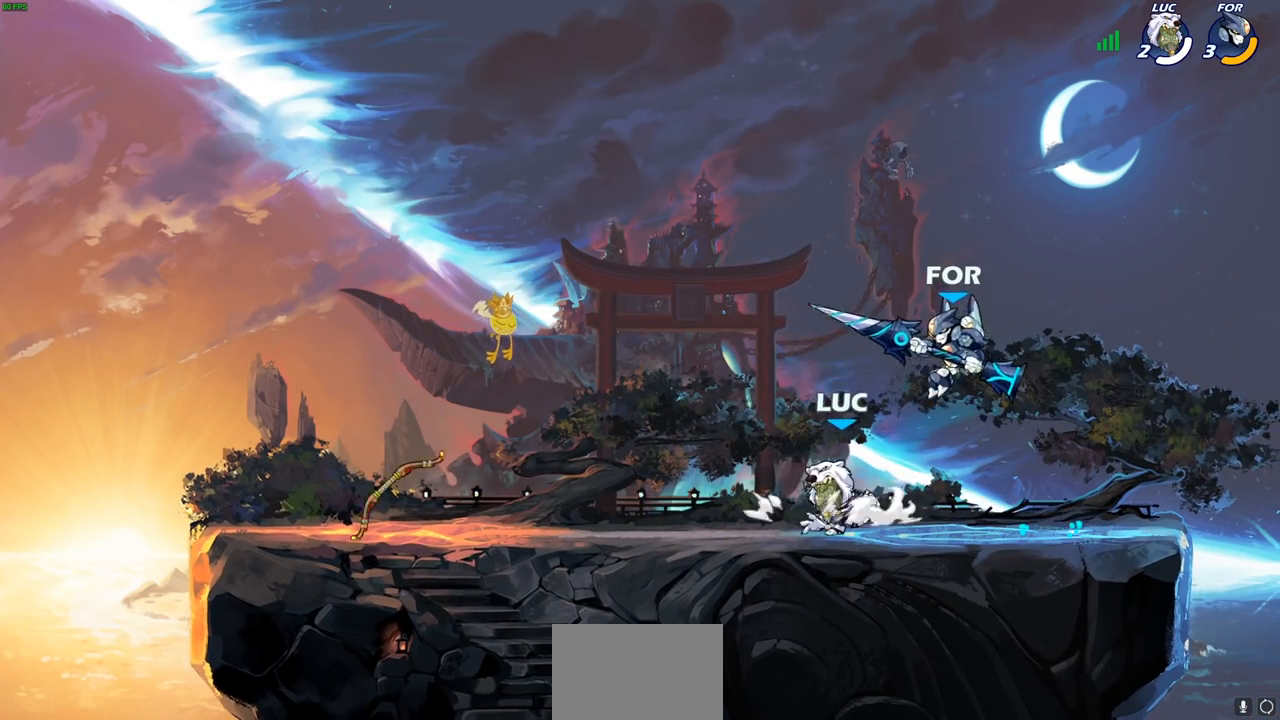
{"buttons": [], "left_stick": "up-right", "right_stick": "center", "events": [[383, "left_stick", "up-right"]]}
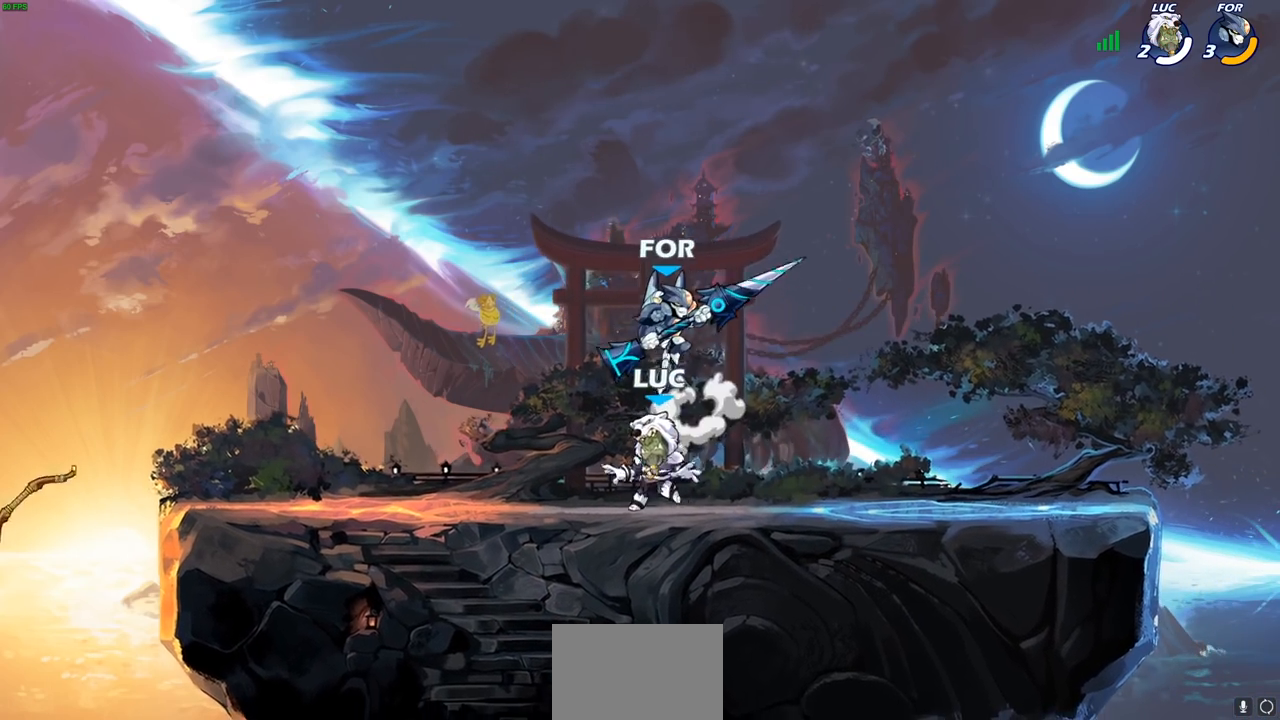
{"buttons": [], "left_stick": "center", "right_stick": "center", "events": [[250, "left_stick", "up-left"], [317, "left_stick", "center"]]}
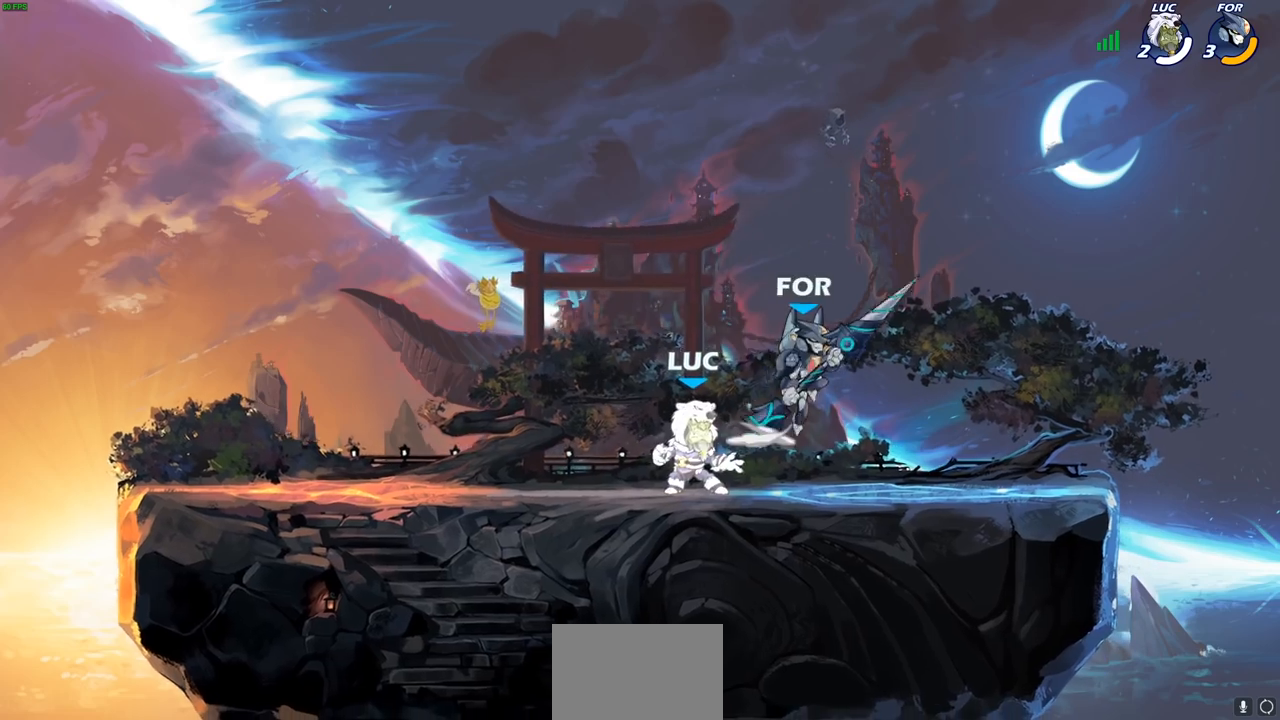
{"buttons": ["R2"], "left_stick": "left", "right_stick": "center", "events": [[267, "left_stick", "right"], [367, "R2", "down"], [483, "left_stick", "left"]]}
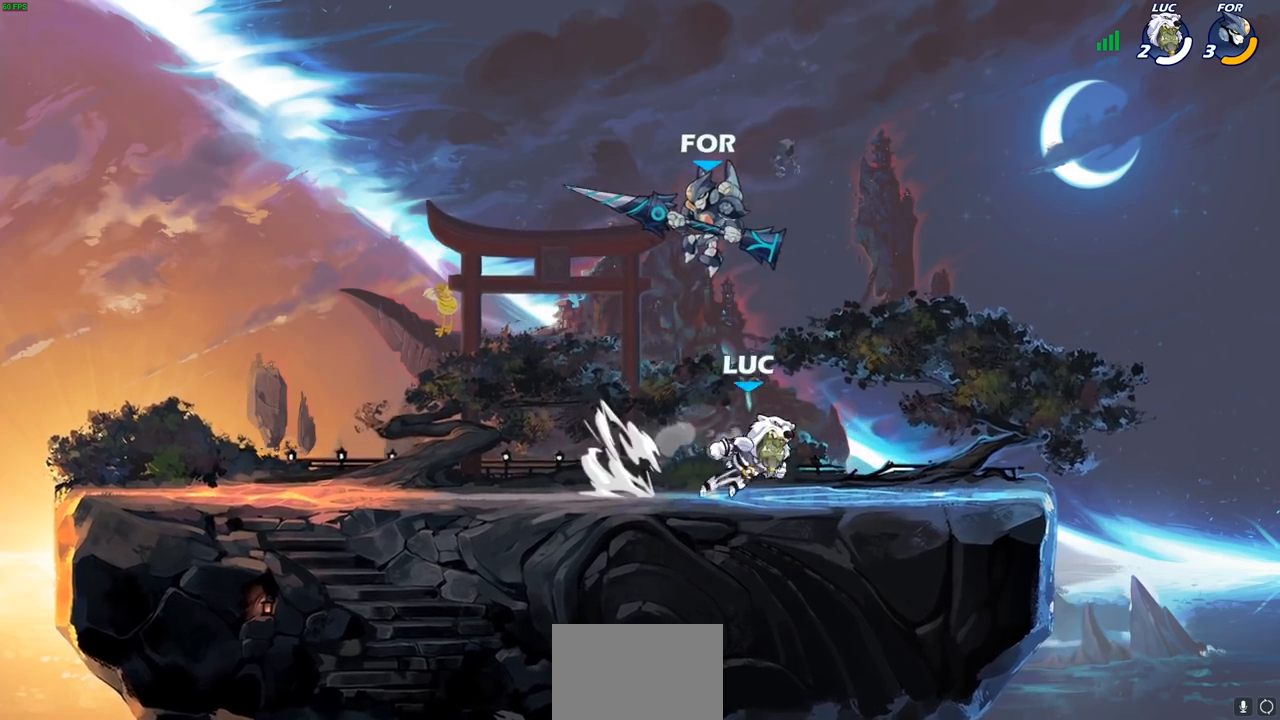
{"buttons": [], "left_stick": "up-left", "right_stick": "center", "events": [[17, "R2", "up"], [117, "left_stick", "right"], [383, "left_stick", "up-left"]]}
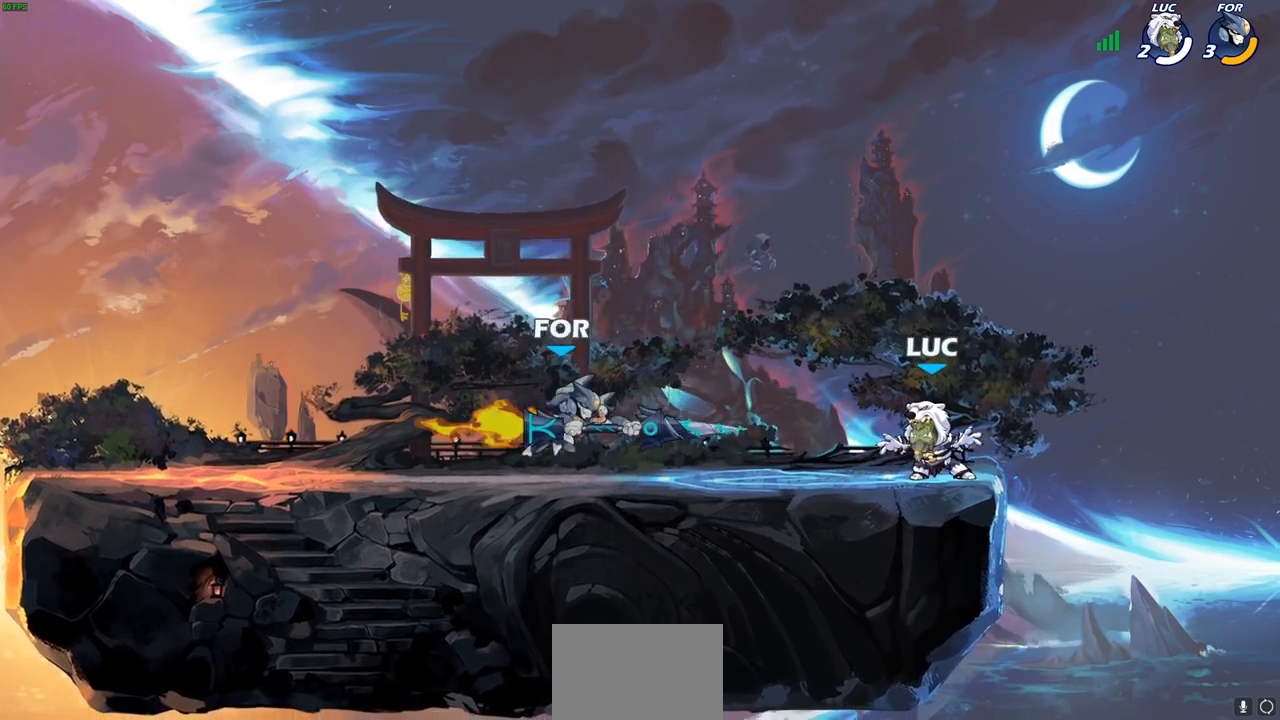
{"buttons": [], "left_stick": "center", "right_stick": "center", "events": [[117, "R2", "down"], [233, "SQUARE", "down"], [250, "R2", "up"], [267, "left_stick", "center"], [317, "SQUARE", "up"]]}
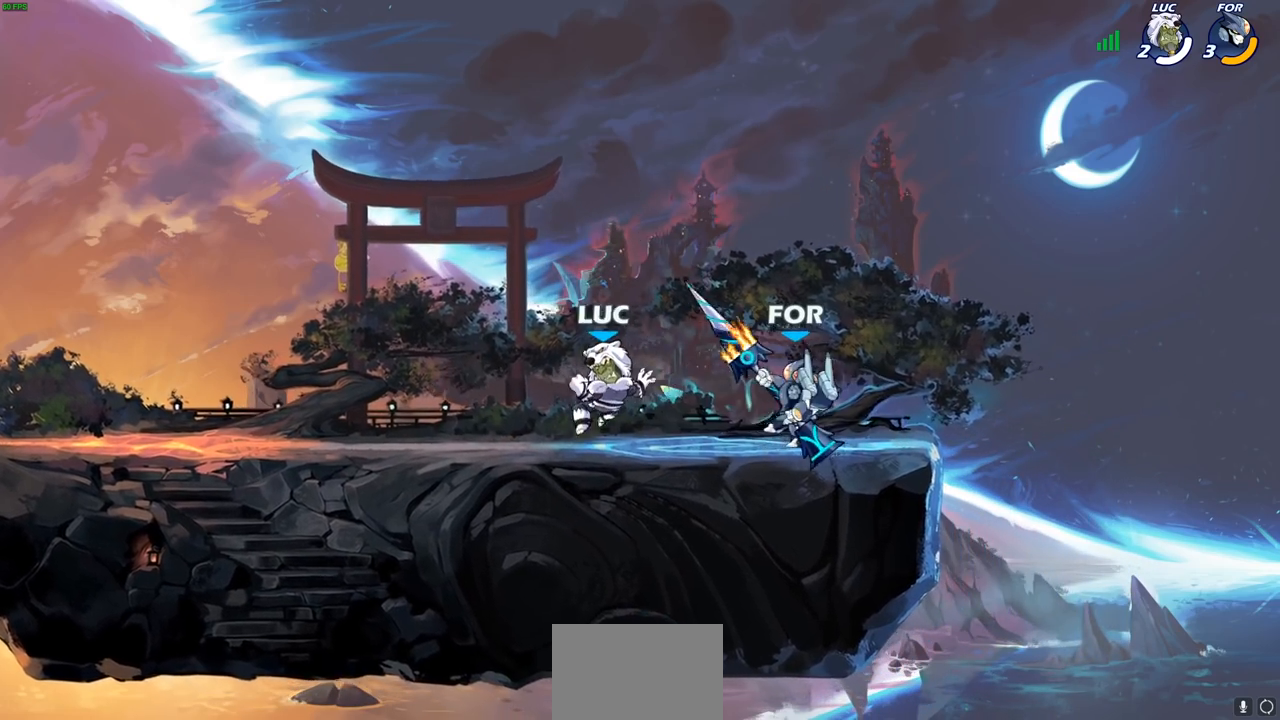
{"buttons": [], "left_stick": "right", "right_stick": "center", "events": [[233, "CROSS", "down"], [250, "left_stick", "up-right"], [417, "CROSS", "up"], [467, "left_stick", "right"]]}
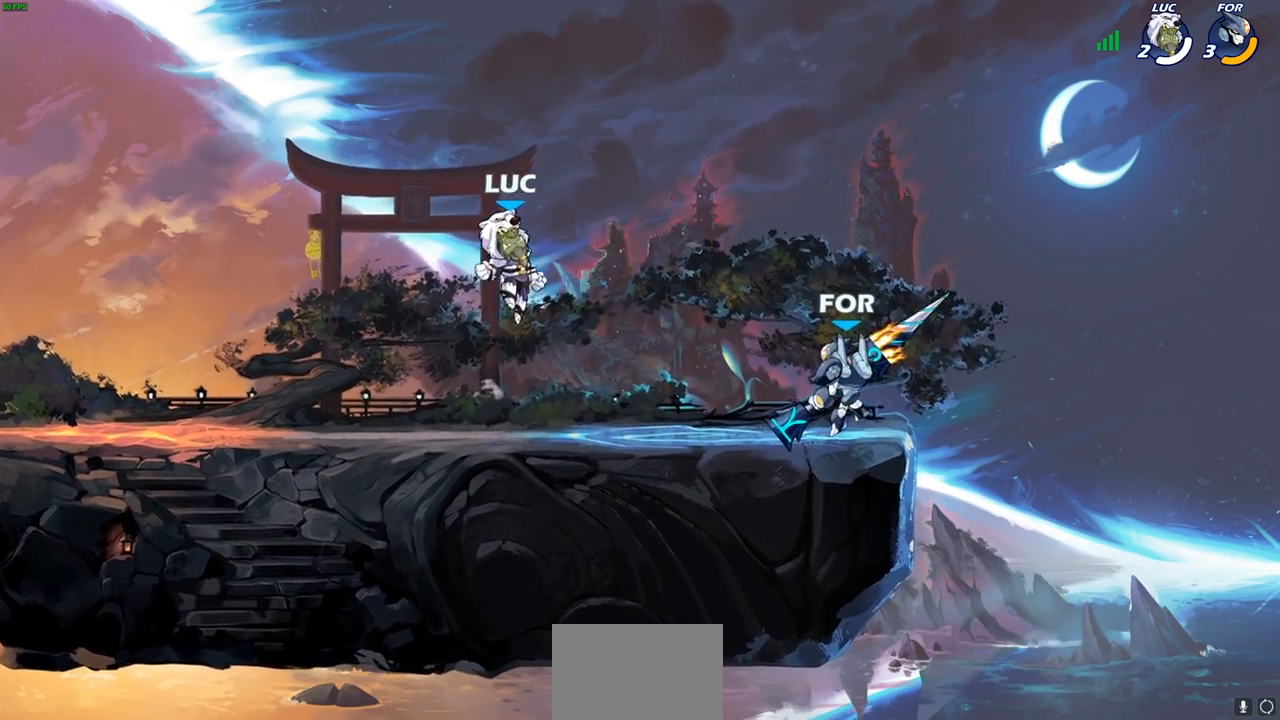
{"buttons": [], "left_stick": "center", "right_stick": "center", "events": [[300, "left_stick", "down"], [317, "R2", "down"], [317, "SQUARE", "down"], [417, "SQUARE", "up"], [433, "R2", "up"], [467, "left_stick", "center"]]}
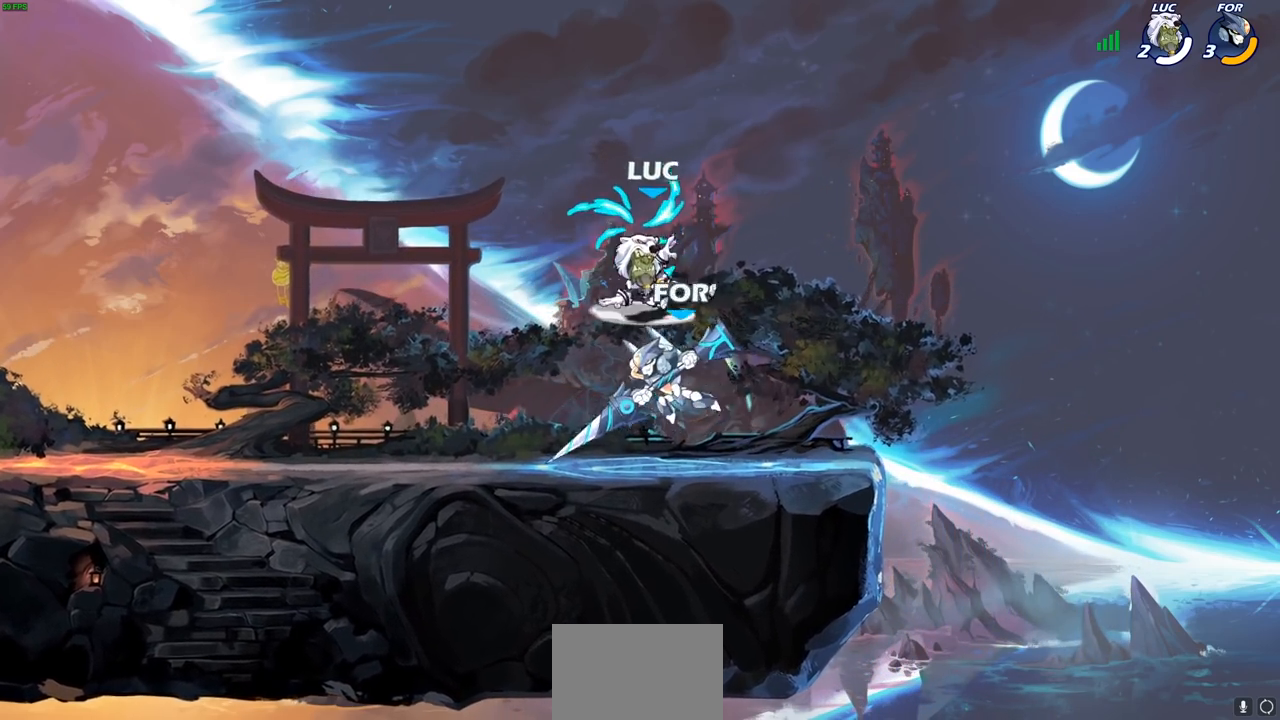
{"buttons": ["CROSS"], "left_stick": "left", "right_stick": "center", "events": [[217, "left_stick", "left"], [400, "CROSS", "down"]]}
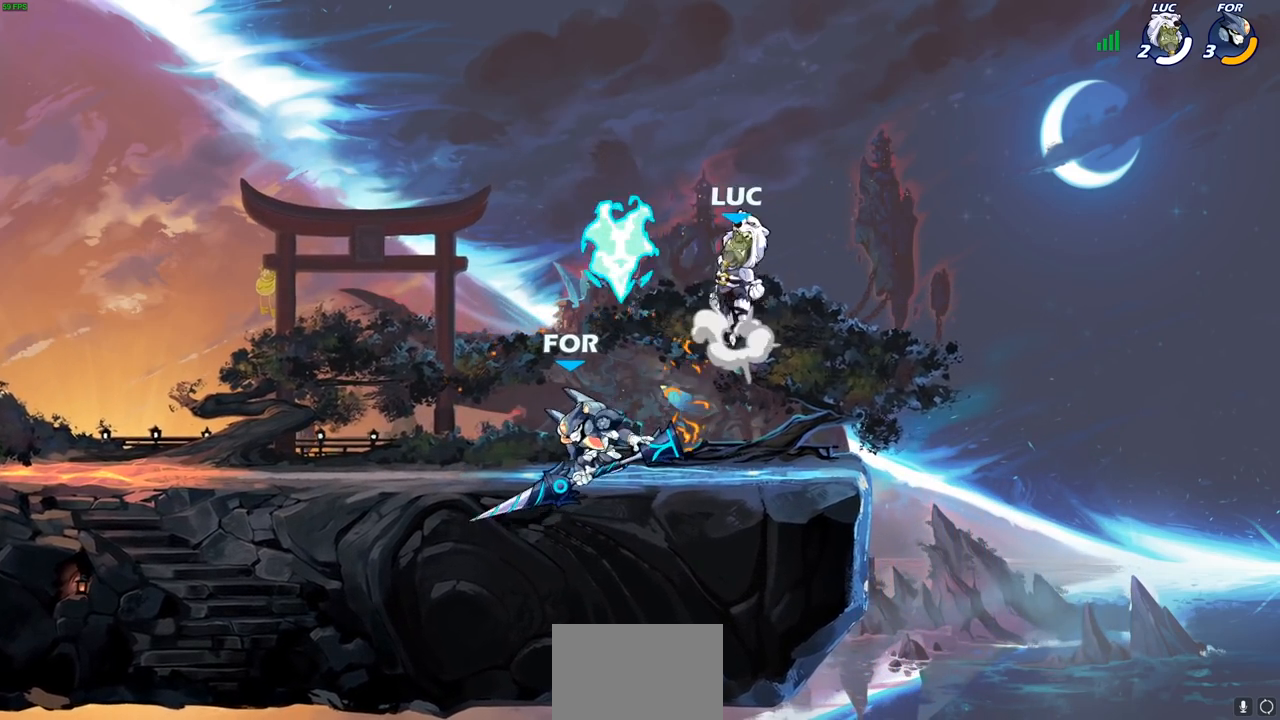
{"buttons": [], "left_stick": "up", "right_stick": "center", "events": [[33, "CROSS", "up"], [33, "left_stick", "down-left"], [117, "R1", "down"], [233, "left_stick", "right"], [267, "R1", "up"], [483, "left_stick", "up"]]}
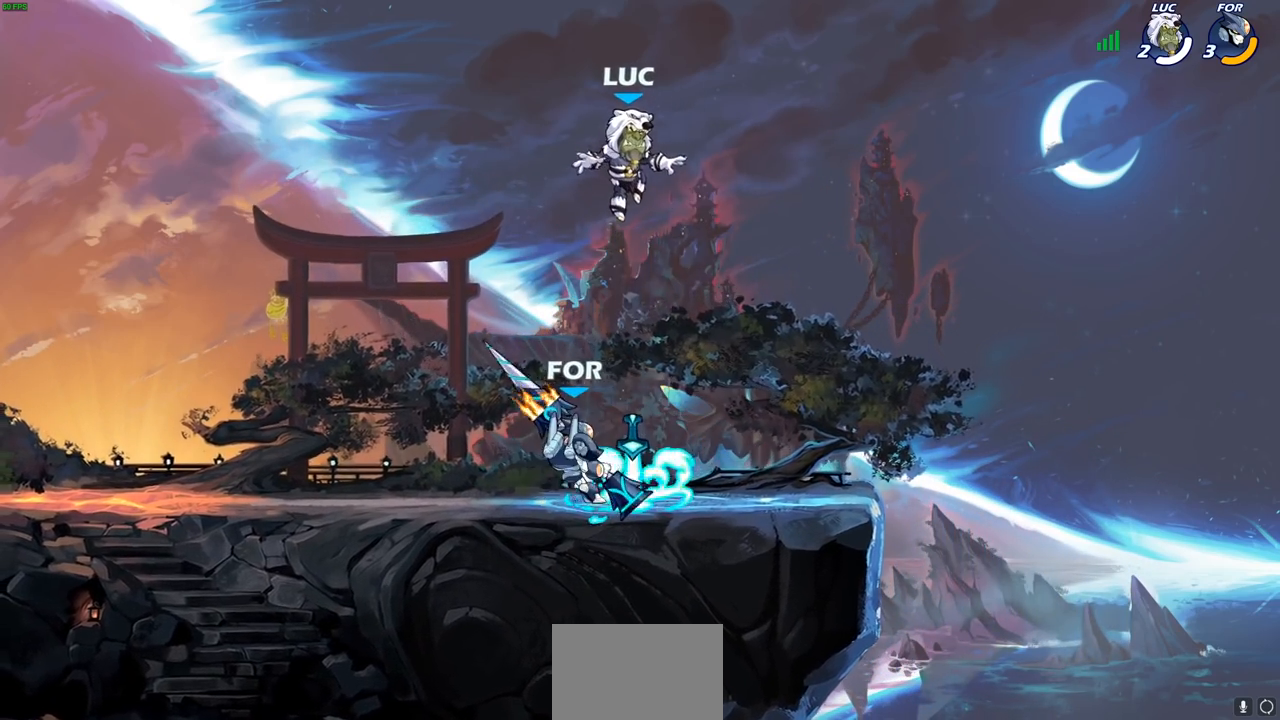
{"buttons": [], "left_stick": "up-right", "right_stick": "center", "events": [[67, "left_stick", "left"], [167, "left_stick", "down-left"], [450, "left_stick", "up-right"]]}
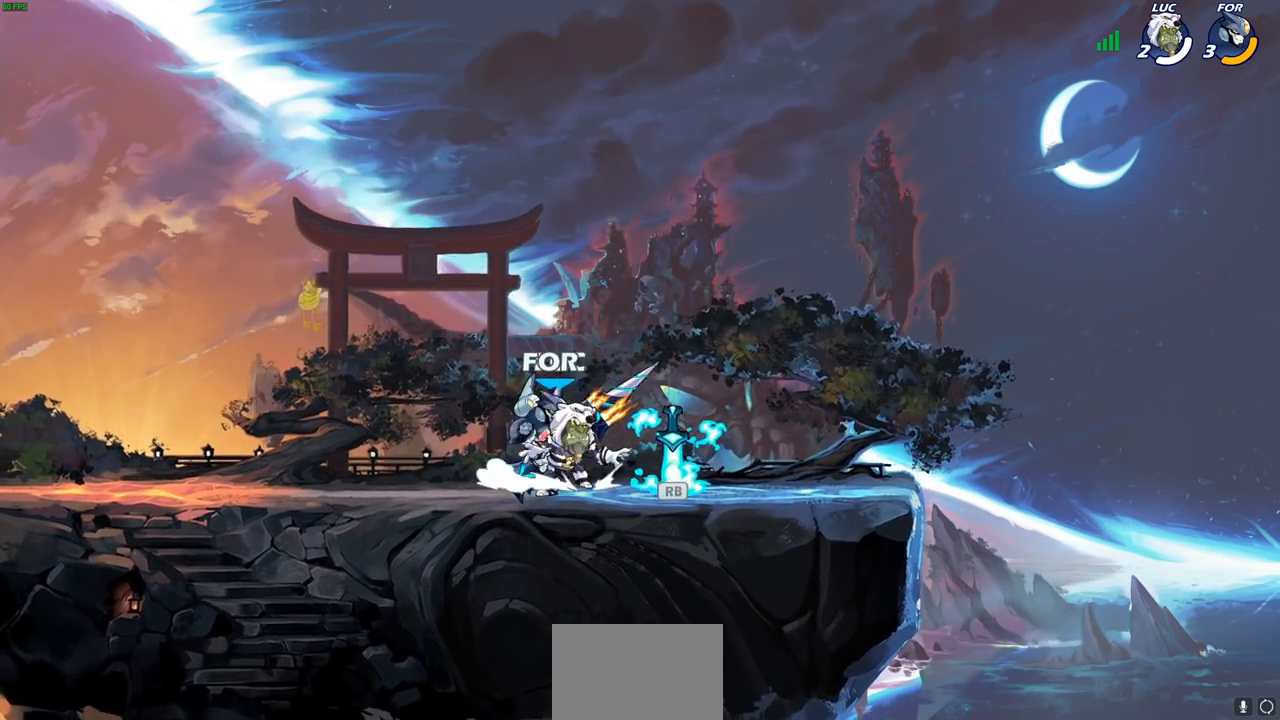
{"buttons": ["SQUARE"], "left_stick": "center", "right_stick": "center", "events": [[17, "left_stick", "center"], [33, "SQUARE", "down"], [100, "SQUARE", "up"], [183, "SQUARE", "down"], [267, "SQUARE", "up"], [333, "SQUARE", "down"], [417, "SQUARE", "up"], [500, "SQUARE", "down"]]}
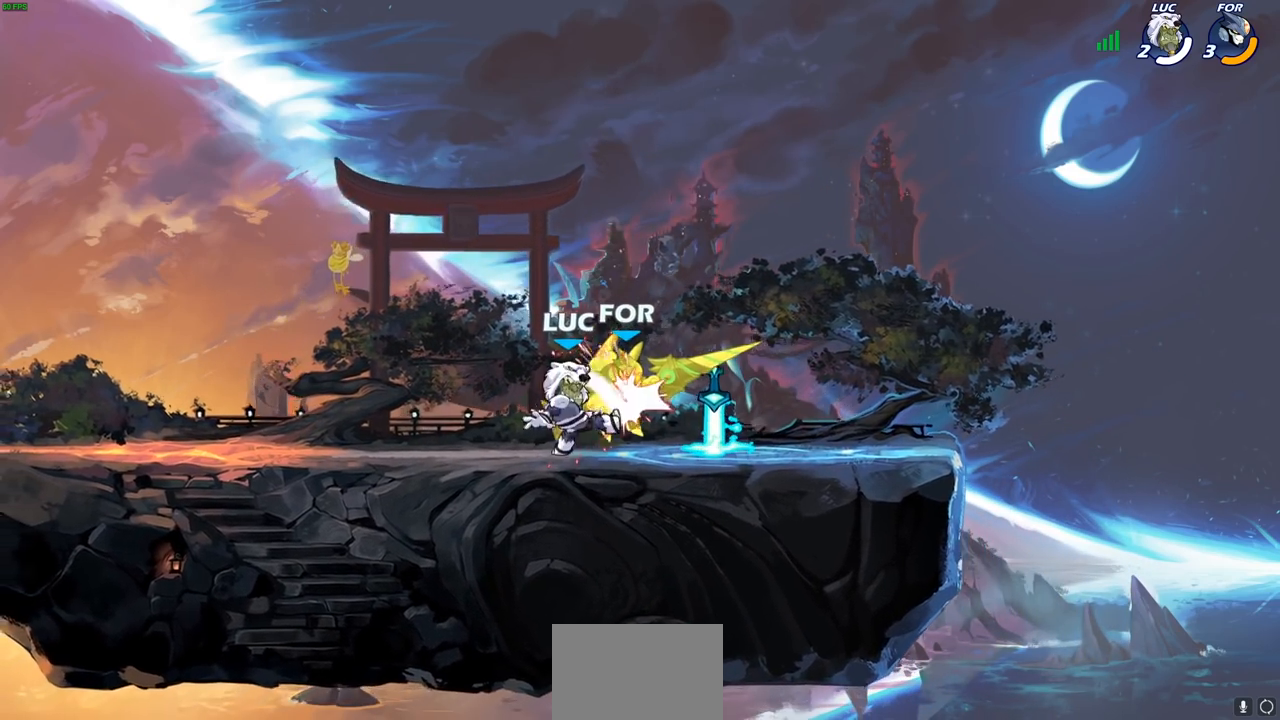
{"buttons": [], "left_stick": "right", "right_stick": "center", "events": [[67, "SQUARE", "up"], [167, "SQUARE", "down"], [283, "left_stick", "right"], [300, "SQUARE", "up"]]}
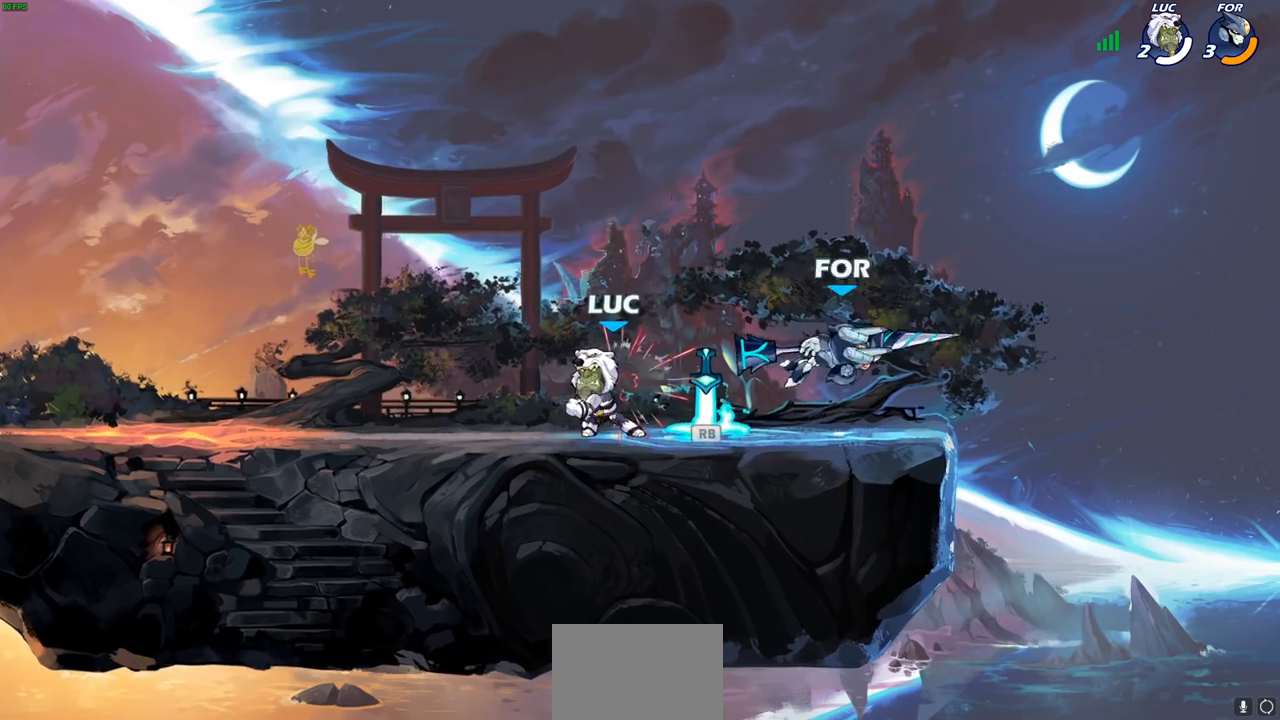
{"buttons": ["CIRCLE"], "left_stick": "center", "right_stick": "center", "events": [[167, "R1", "down"], [267, "R1", "up"], [300, "CIRCLE", "down"], [300, "left_stick", "center"]]}
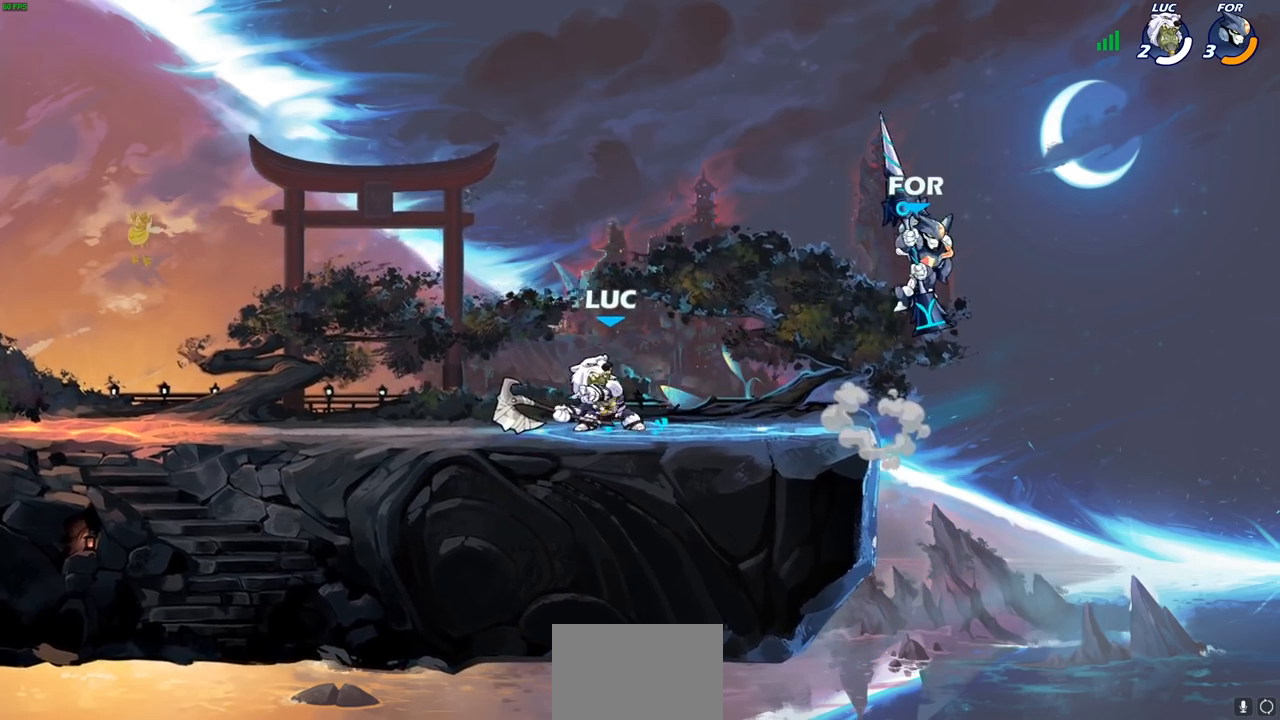
{"buttons": [], "left_stick": "center", "right_stick": "center", "events": [[300, "CIRCLE", "up"]]}
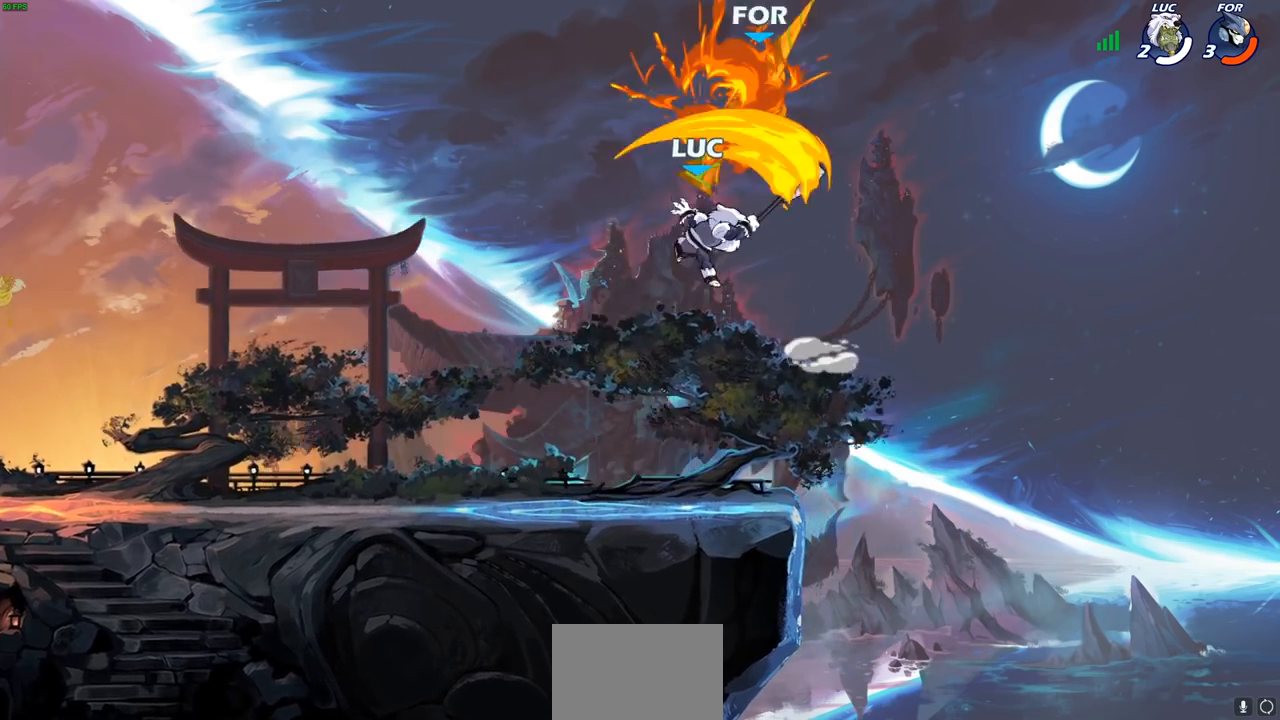
{"buttons": [], "left_stick": "center", "right_stick": "center", "events": []}
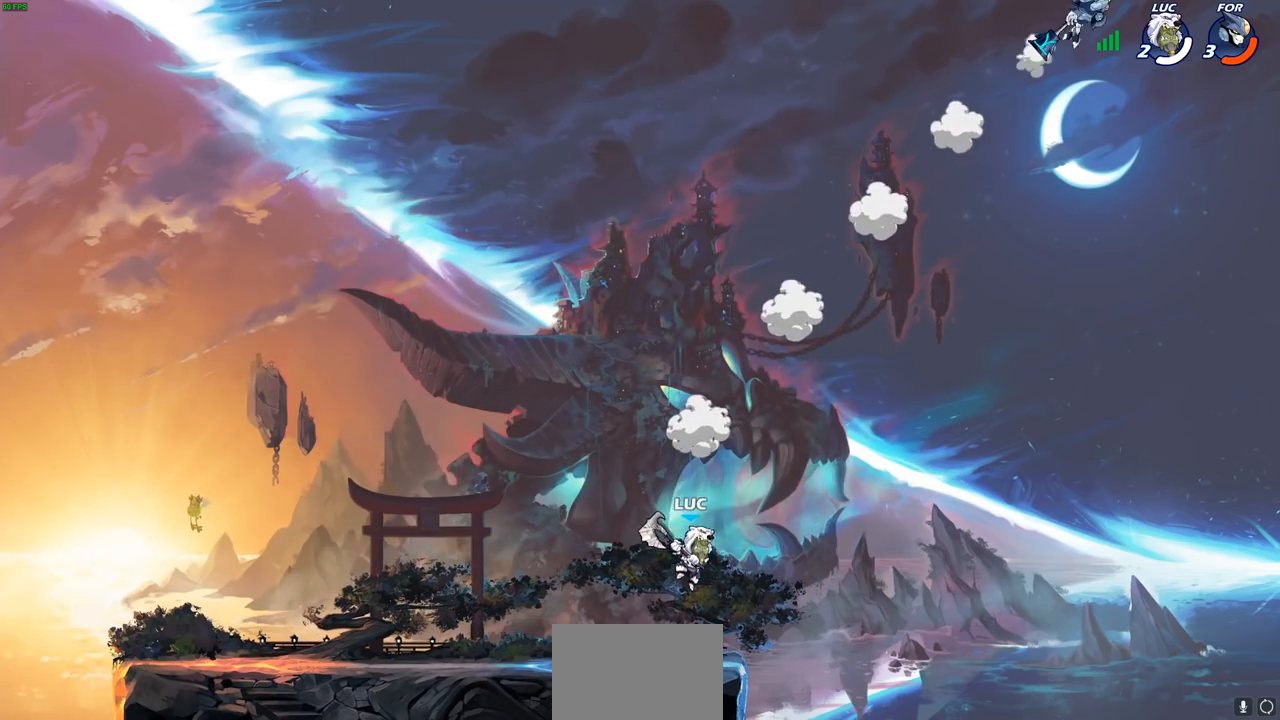
{"buttons": [], "left_stick": "up-right", "right_stick": "center", "events": [[133, "left_stick", "left"], [317, "CROSS", "down"], [450, "left_stick", "up-right"], [467, "CROSS", "up"]]}
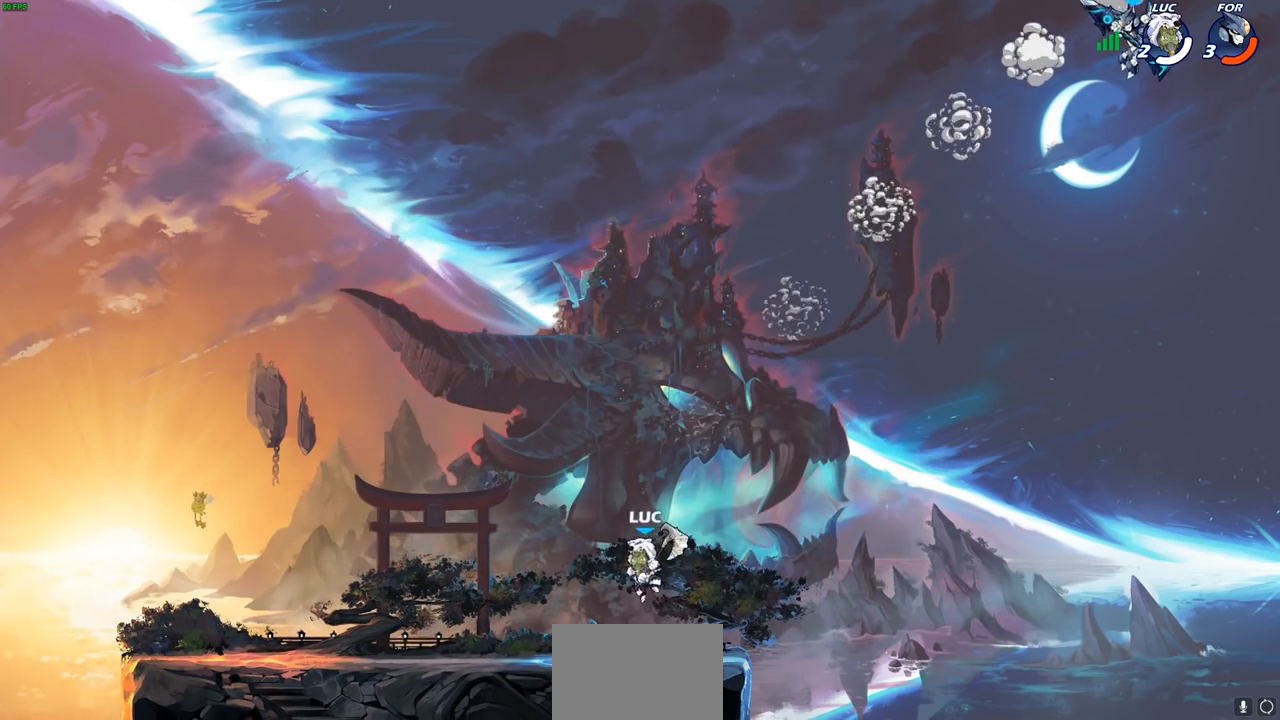
{"buttons": ["CROSS"], "left_stick": "center", "right_stick": "center", "events": [[133, "CROSS", "down"], [283, "left_stick", "center"], [300, "CROSS", "up"], [383, "CROSS", "down"]]}
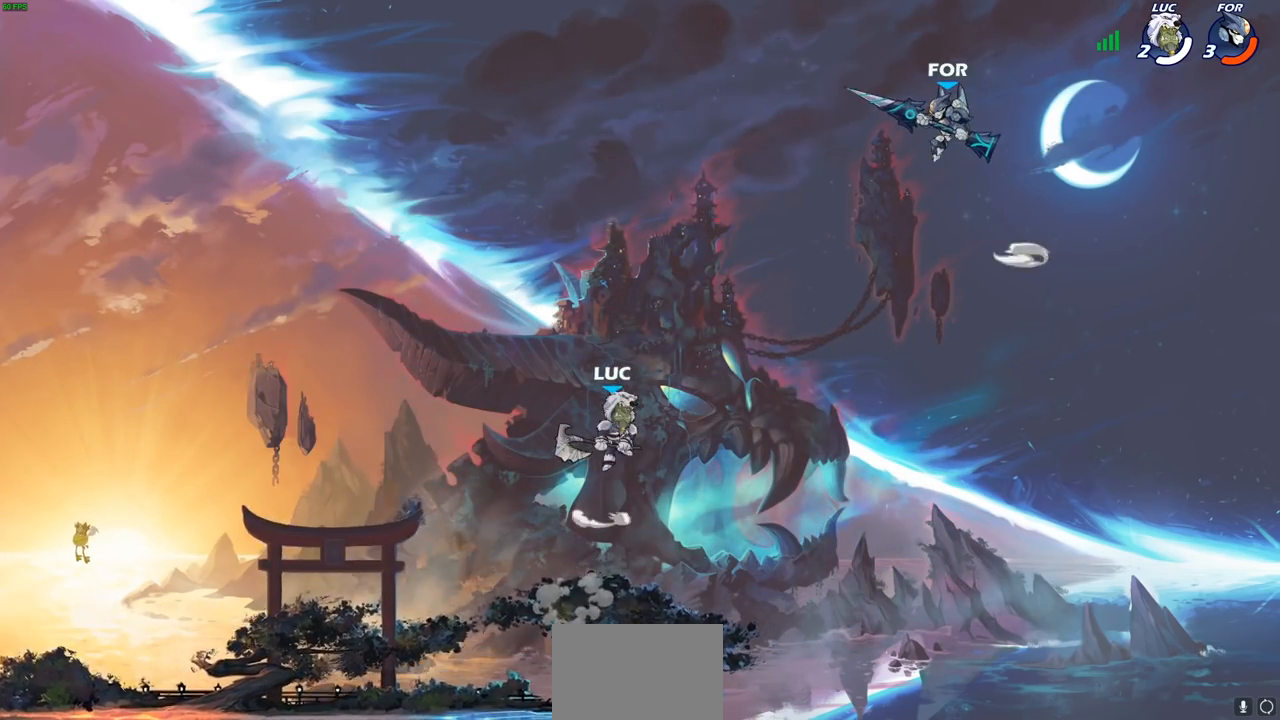
{"buttons": [], "left_stick": "up", "right_stick": "center", "events": [[33, "CROSS", "up"], [133, "R2", "down"], [150, "CIRCLE", "down"], [233, "CIRCLE", "up"], [250, "R2", "up"], [450, "left_stick", "up"]]}
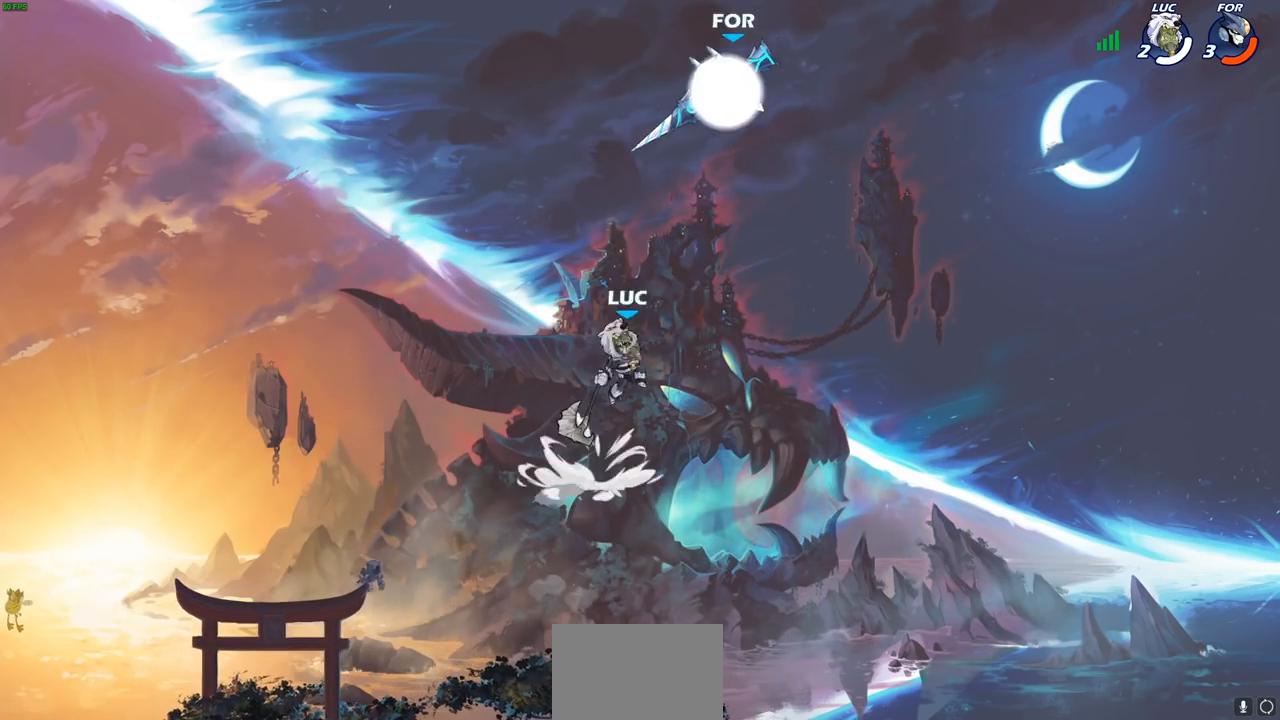
{"buttons": [], "left_stick": "down-right", "right_stick": "center", "events": [[50, "left_stick", "center"], [400, "left_stick", "right"], [467, "left_stick", "down-right"]]}
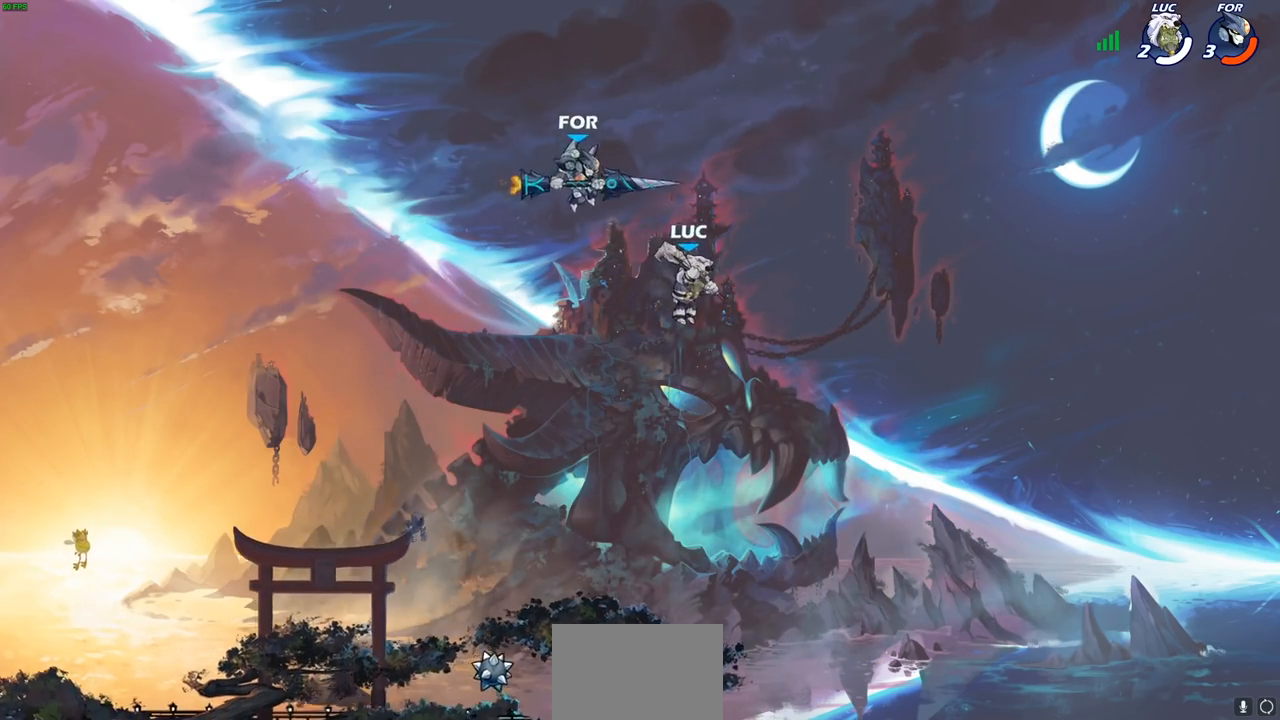
{"buttons": ["CIRCLE"], "left_stick": "up-left", "right_stick": "center", "events": [[317, "left_stick", "down-left"], [417, "left_stick", "up-left"], [467, "CIRCLE", "down"]]}
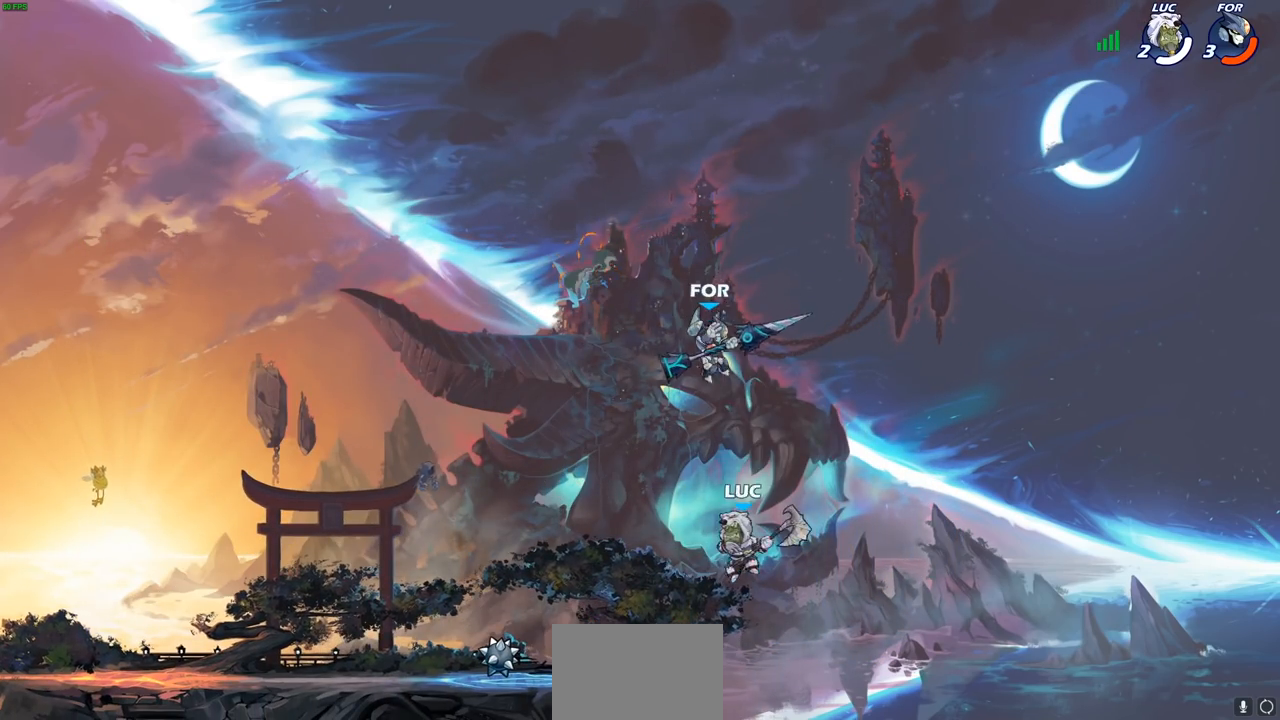
{"buttons": [], "left_stick": "up-right", "right_stick": "center", "events": [[17, "CIRCLE", "up"], [17, "left_stick", "center"], [317, "left_stick", "up-left"], [483, "left_stick", "up-right"]]}
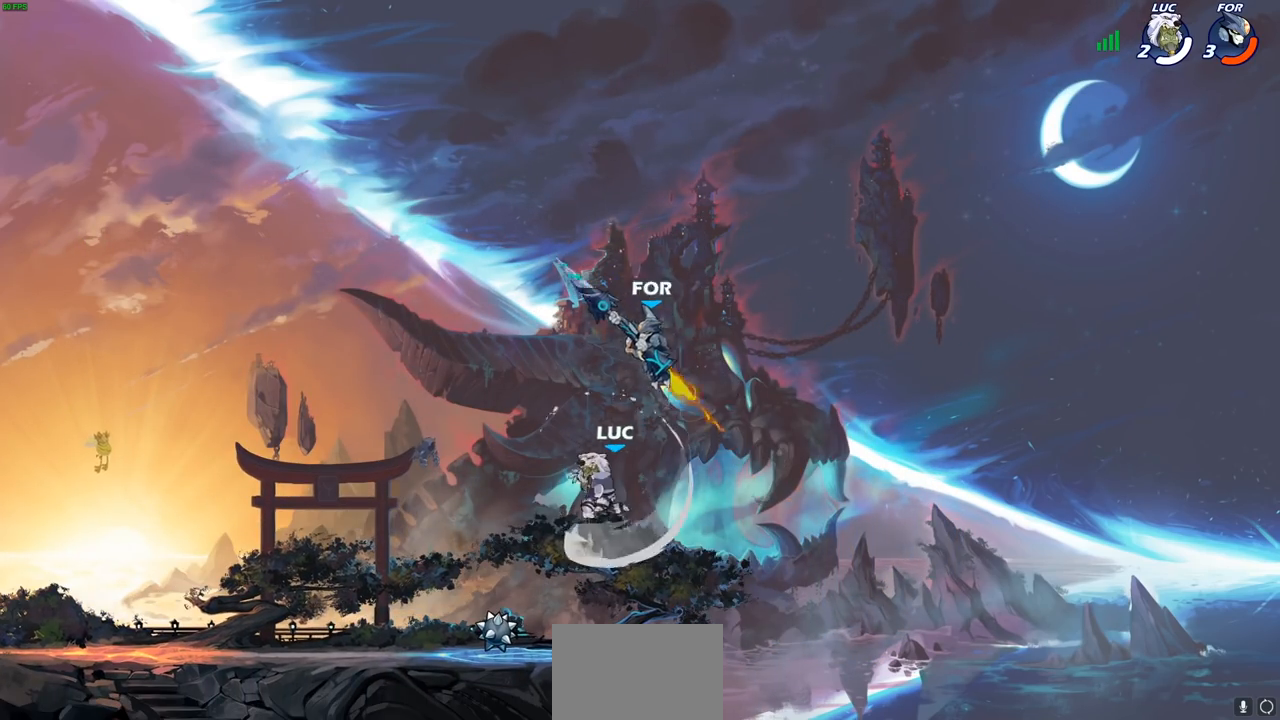
{"buttons": [], "left_stick": "down-left", "right_stick": "center", "events": [[83, "left_stick", "right"], [267, "left_stick", "down-right"], [500, "left_stick", "down-left"]]}